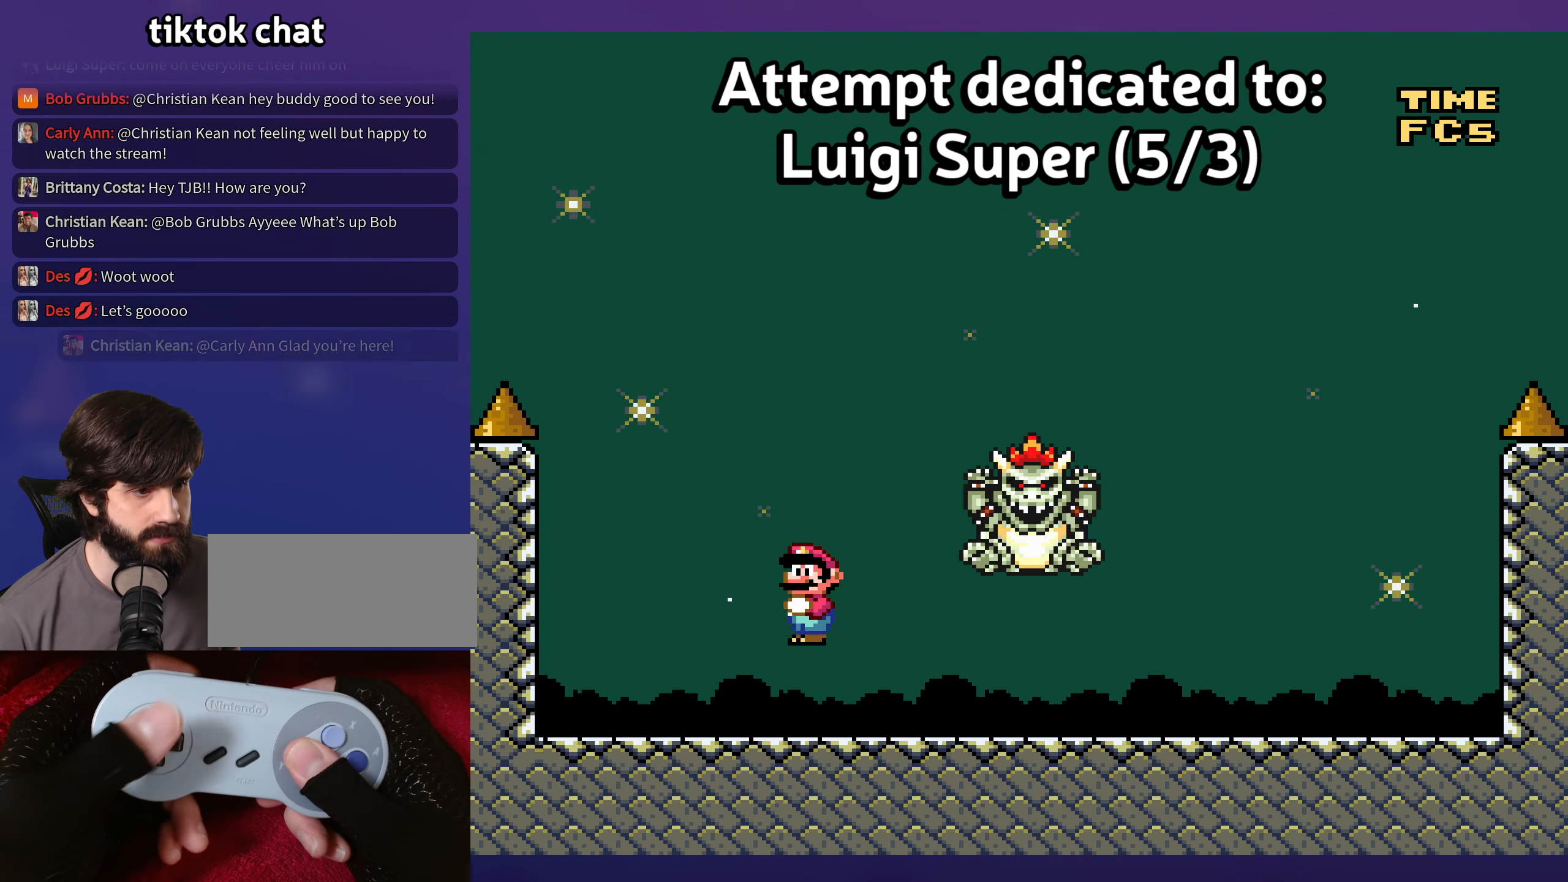
Gameplay with a controller (Nintendo layout); each line is a JSON object with the inputs held at the frame after it. "events" lists button and stick changes between this image and that frame as [ms after this image, input, new state], when the widget could be followed in between. Not read: B DPAD_LEFT DPAD_RIGHT L3 R3 Y.
{"buttons": ["DPAD_UP"], "events": [[500, "DPAD_UP", "down"]]}
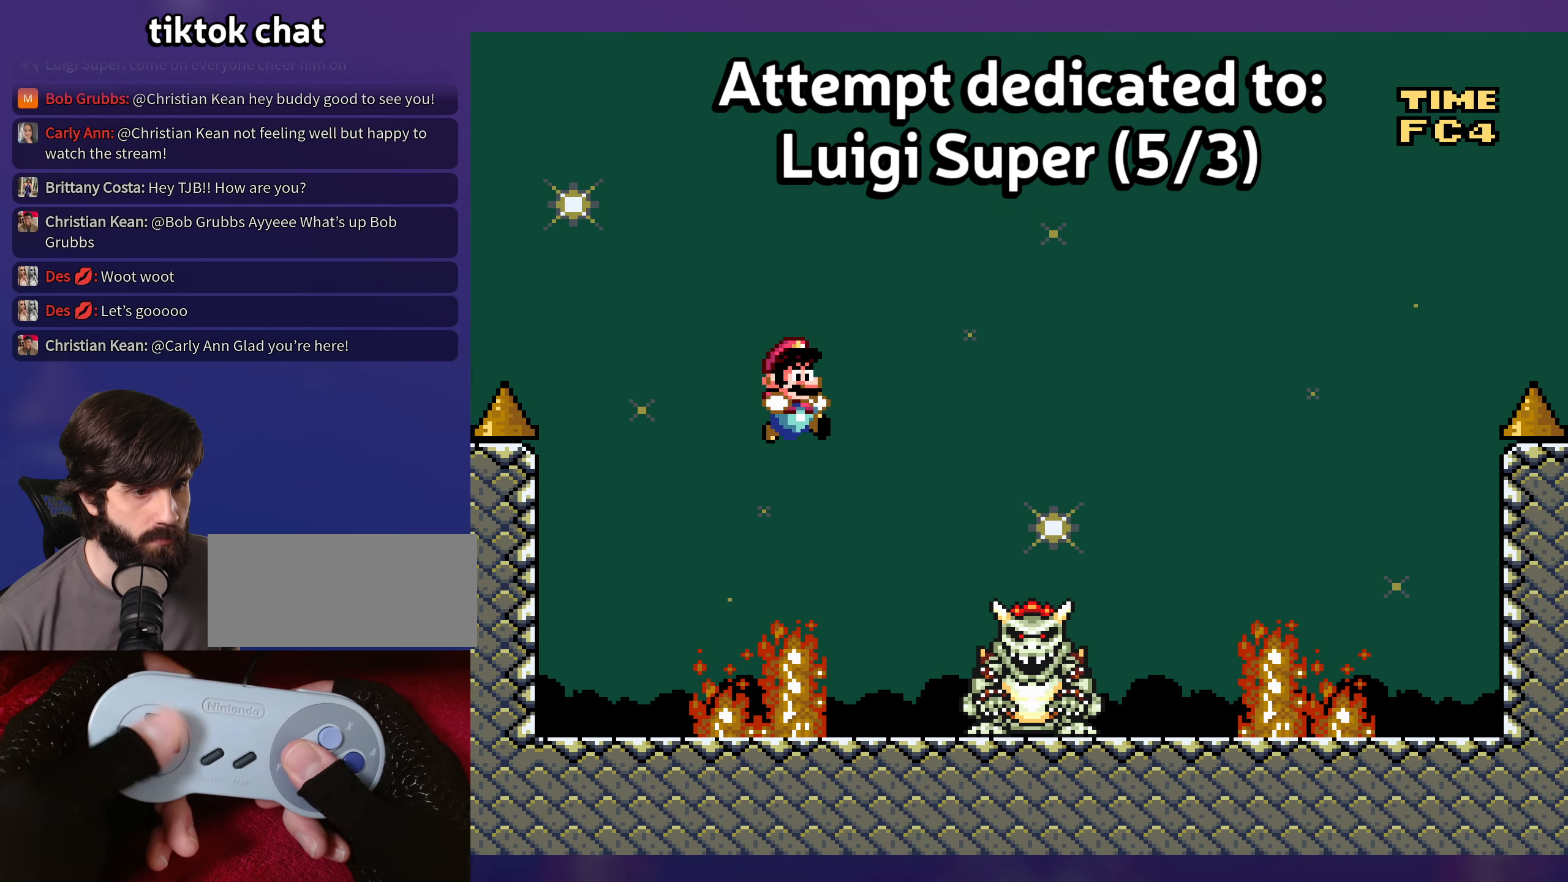
{"buttons": [], "events": [[17, "DPAD_UP", "up"]]}
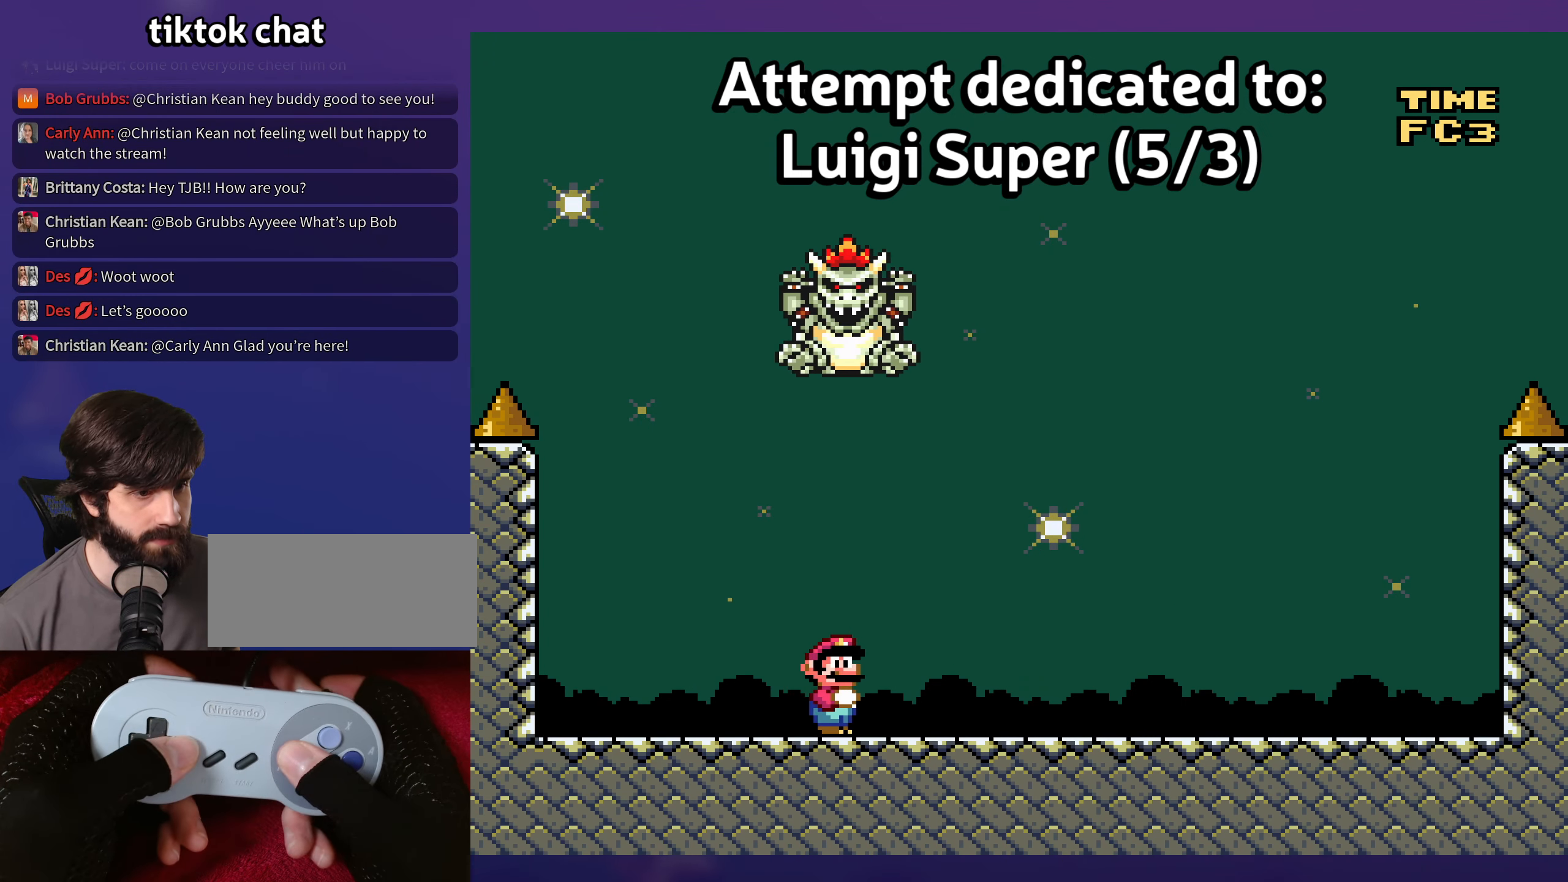
{"buttons": [], "events": [[417, "DPAD_UP", "down"], [450, "DPAD_UP", "up"]]}
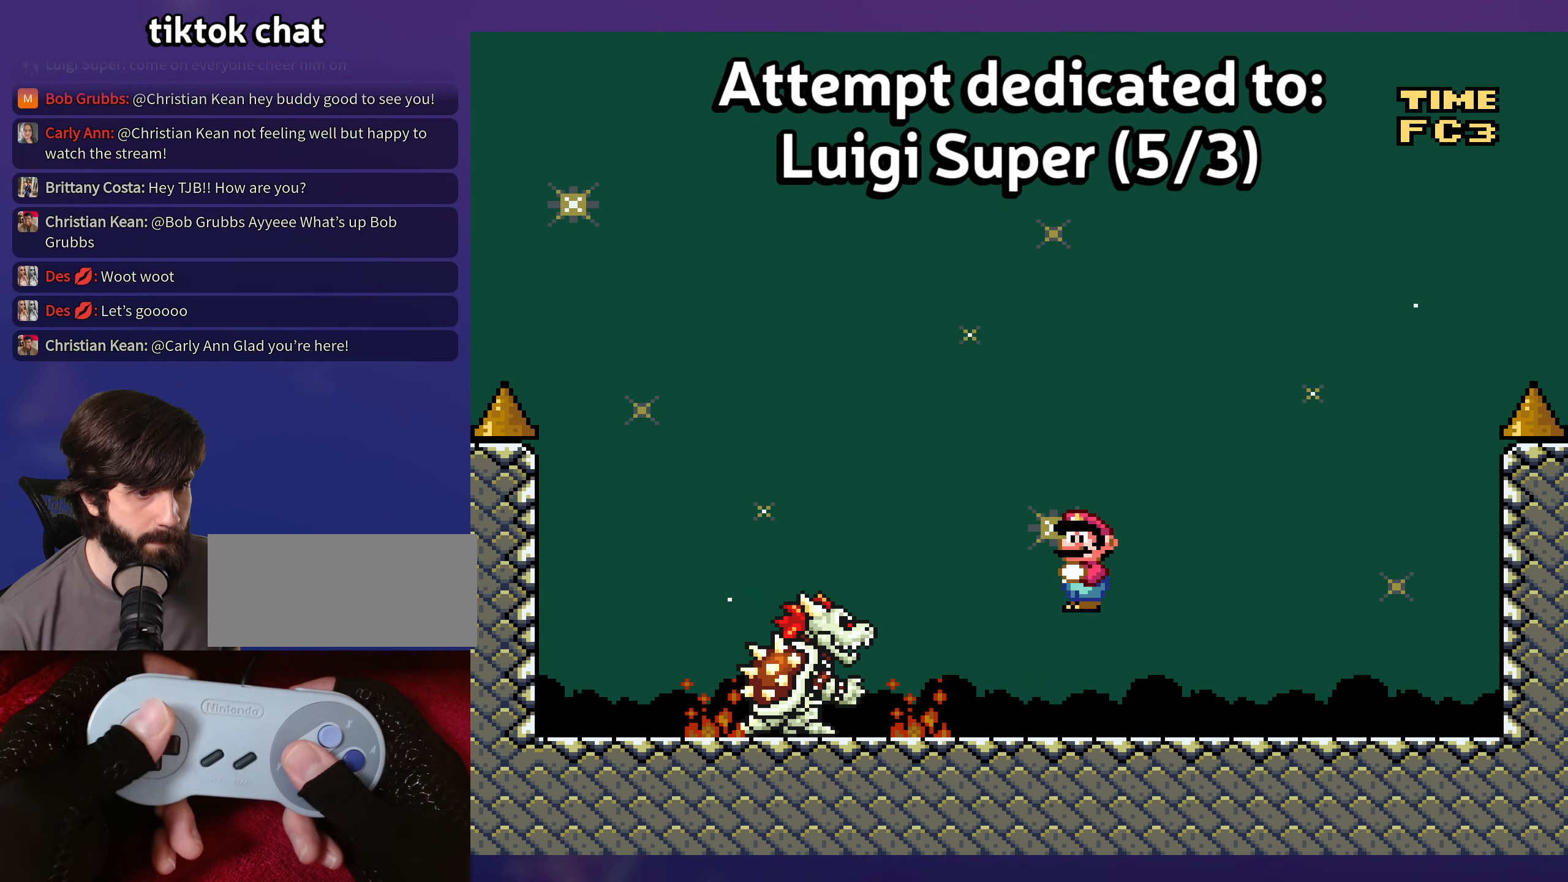
{"buttons": [], "events": []}
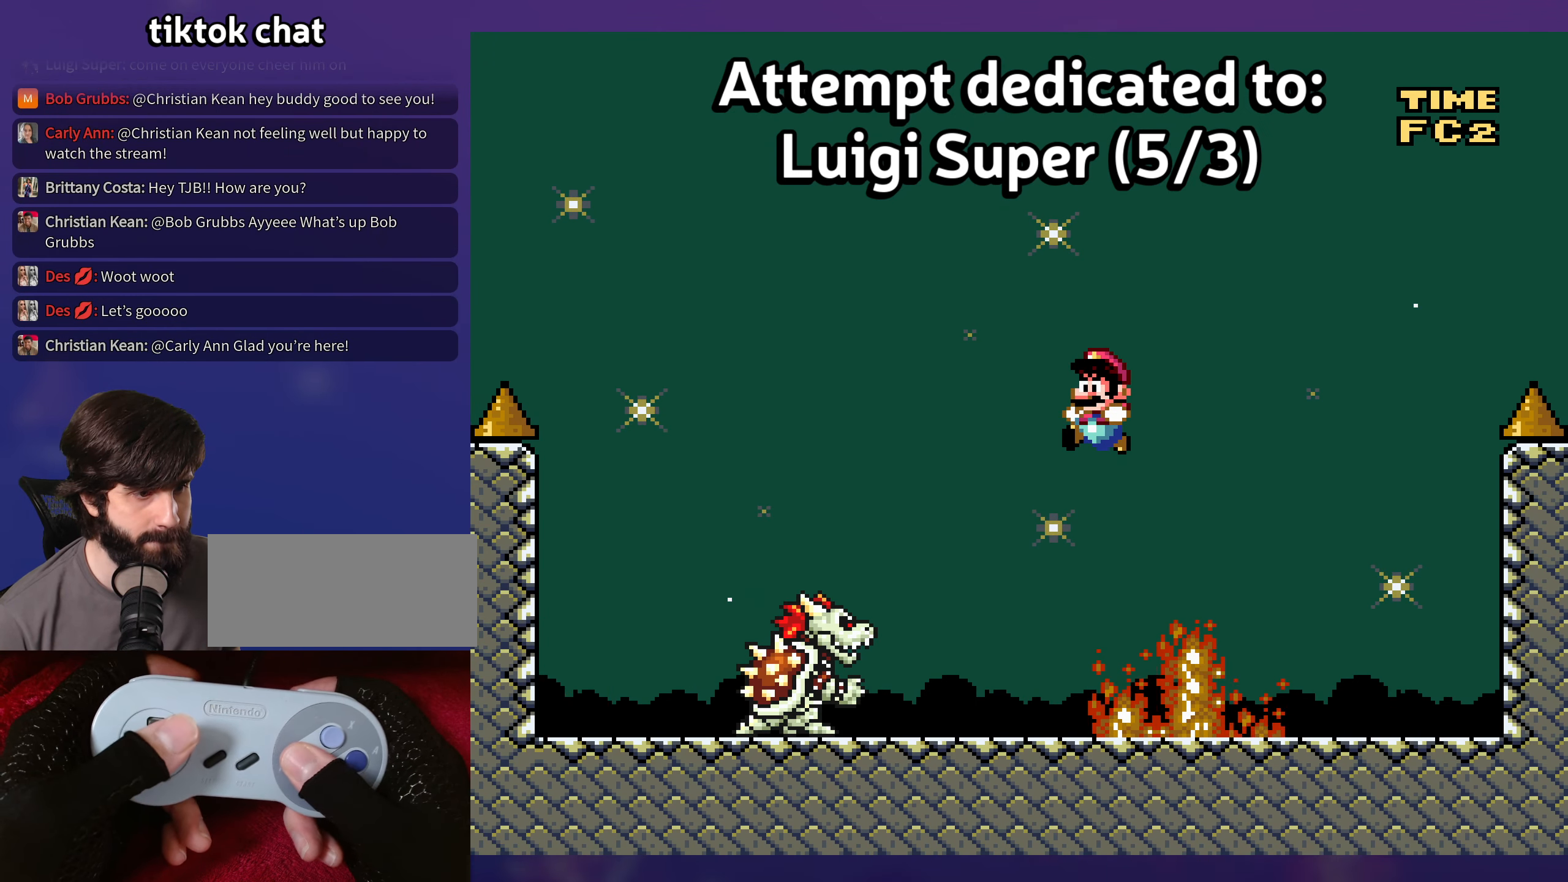
{"buttons": [], "events": []}
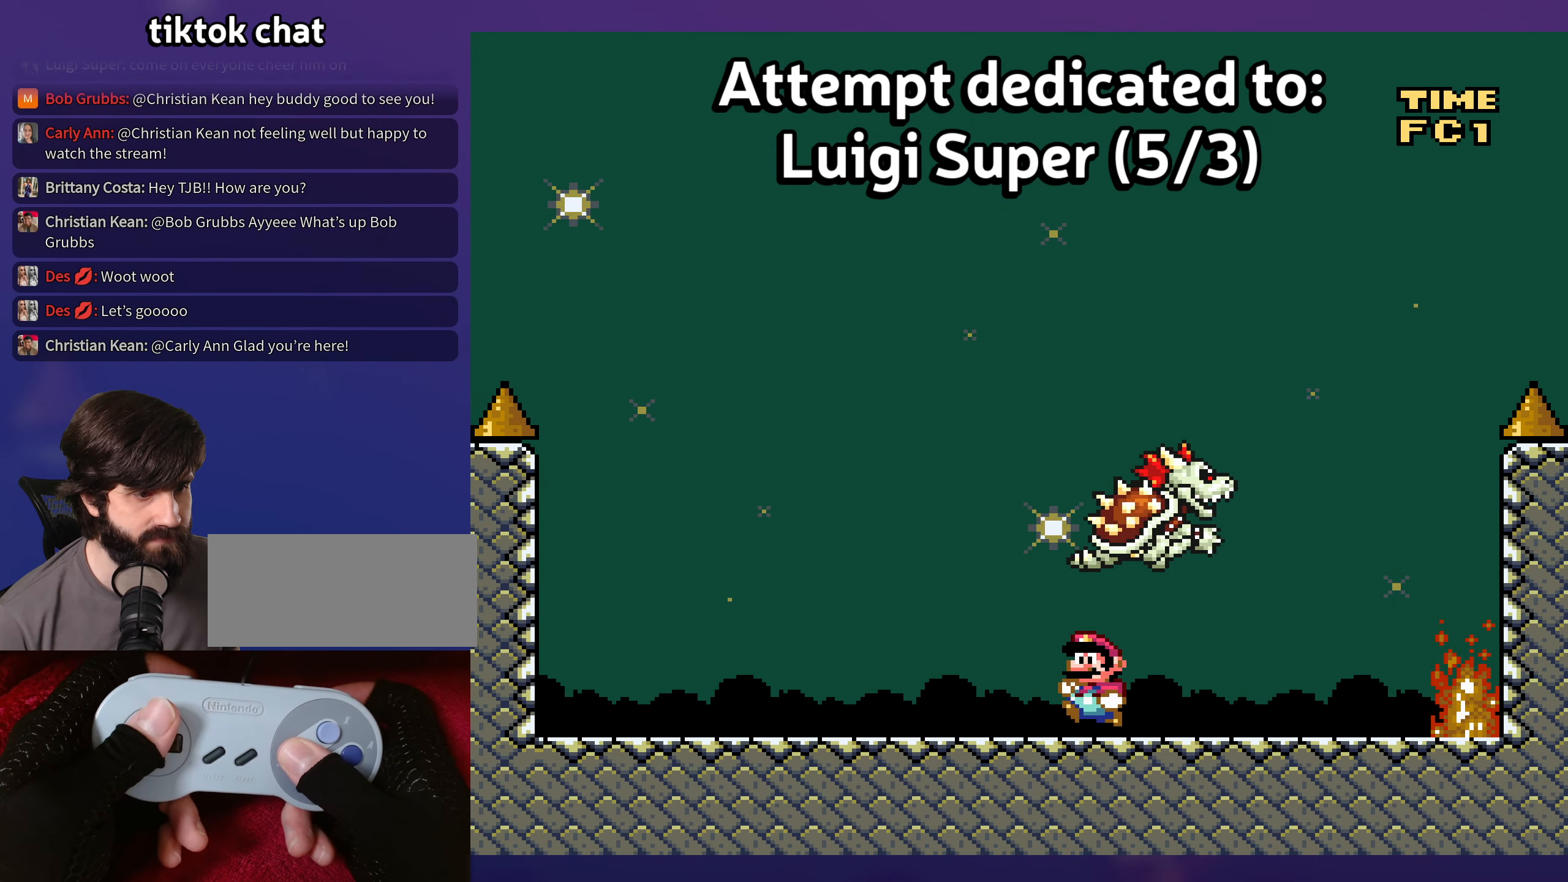
{"buttons": [], "events": []}
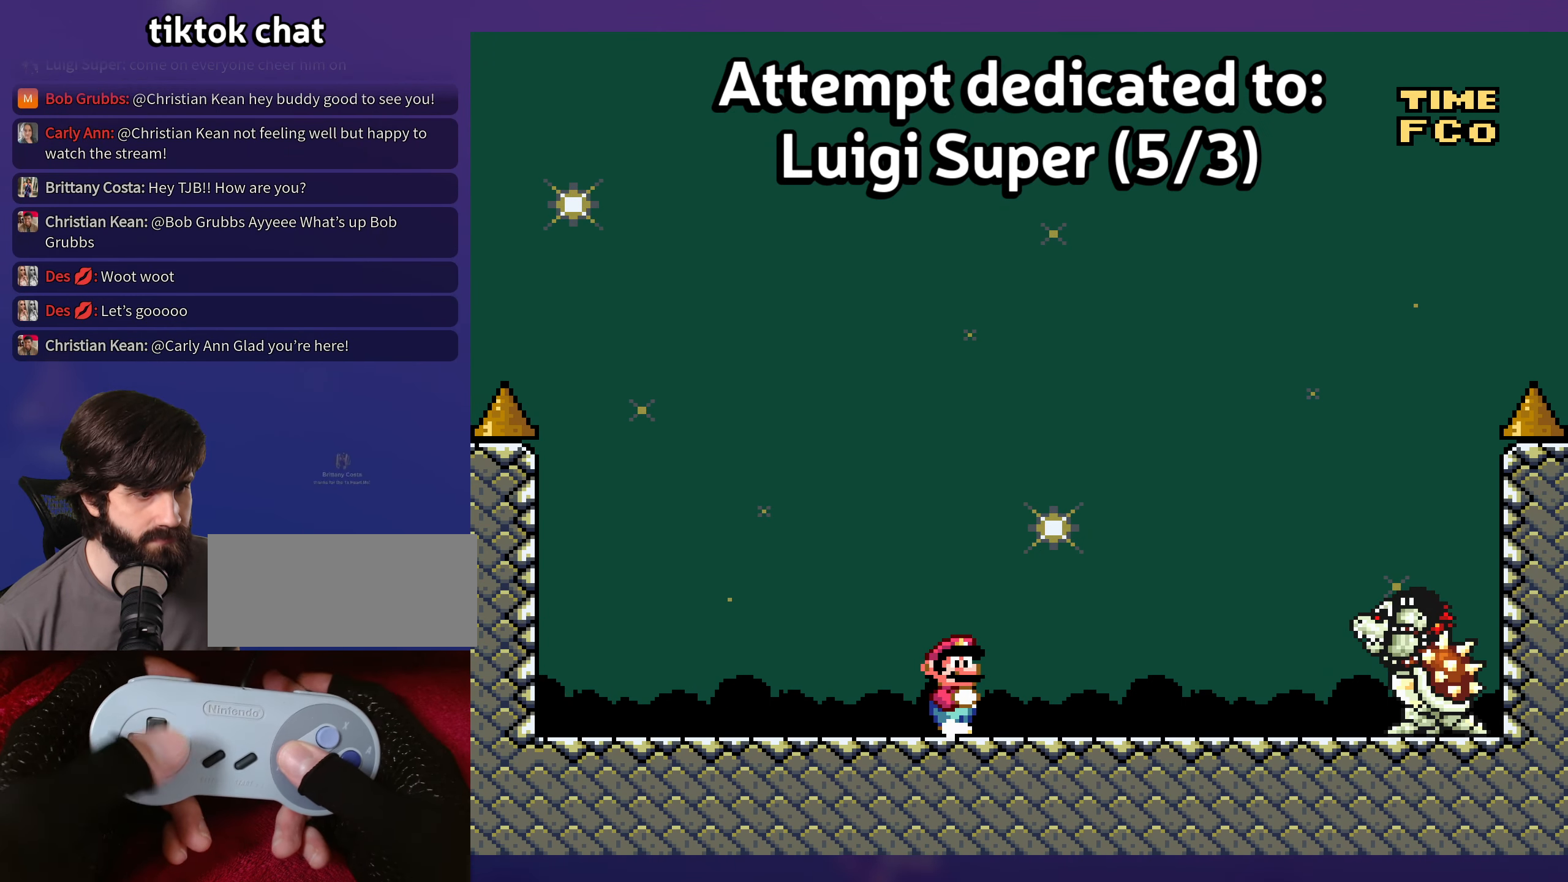
{"buttons": [], "events": []}
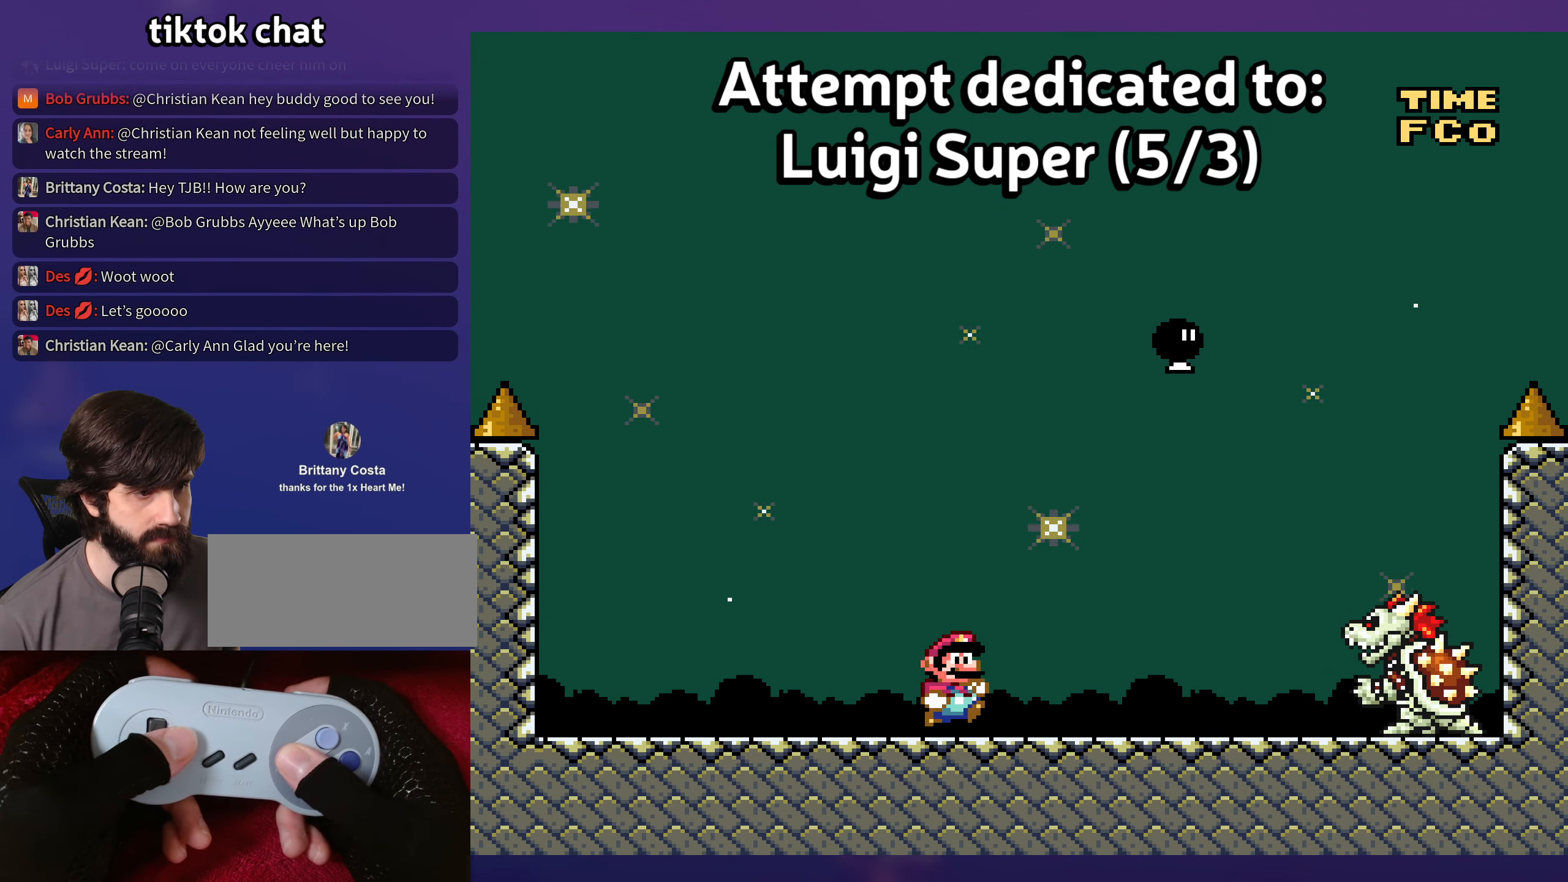
{"buttons": [], "events": [[267, "DPAD_UP", "down"], [283, "DPAD_UP", "up"]]}
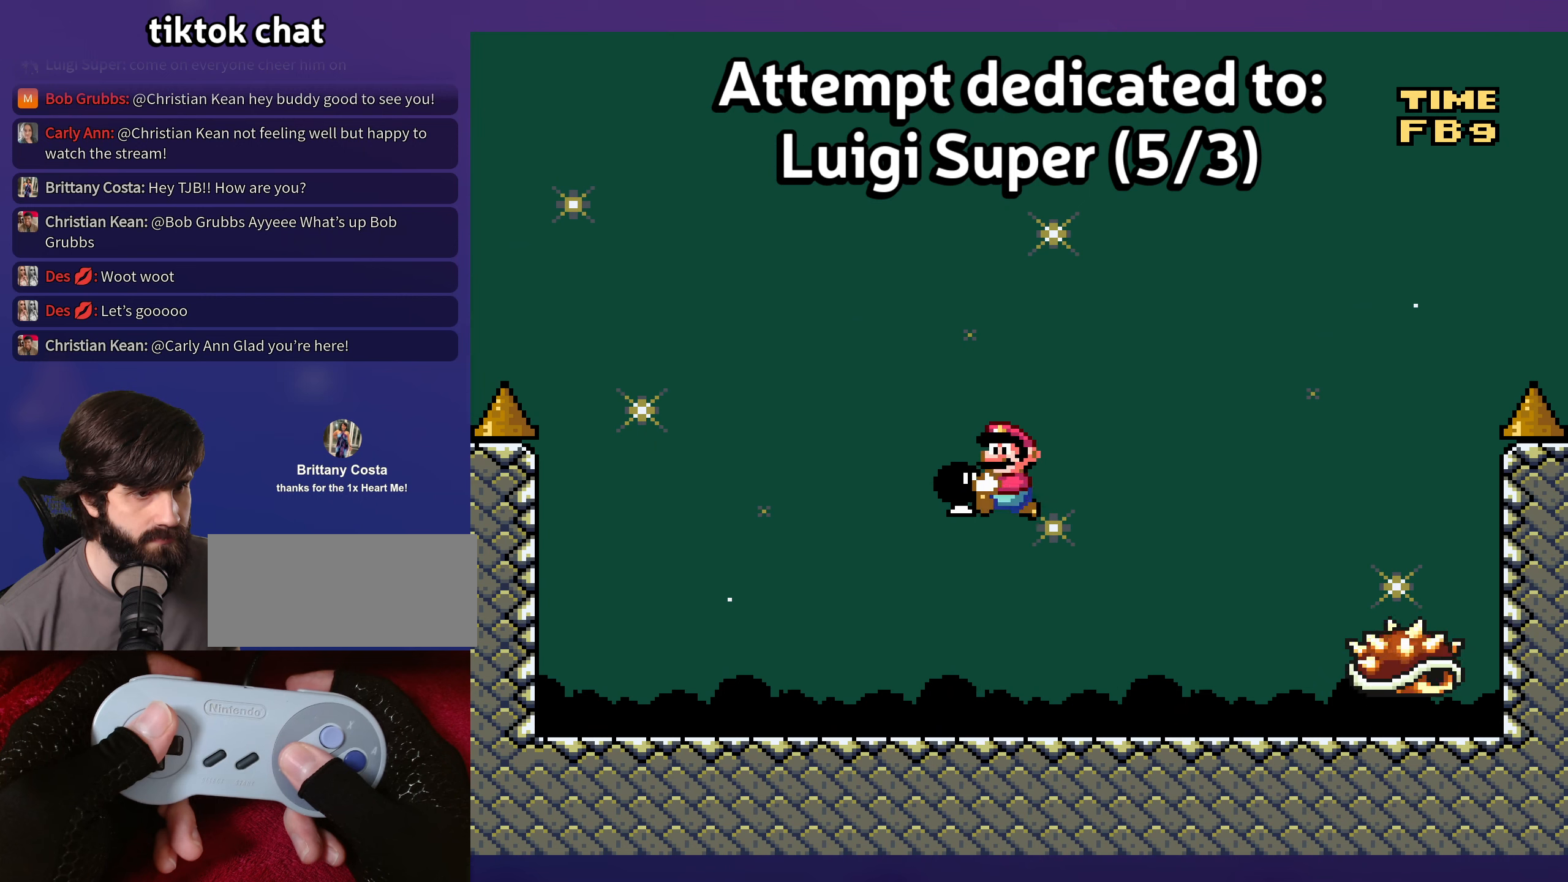
{"buttons": [], "events": []}